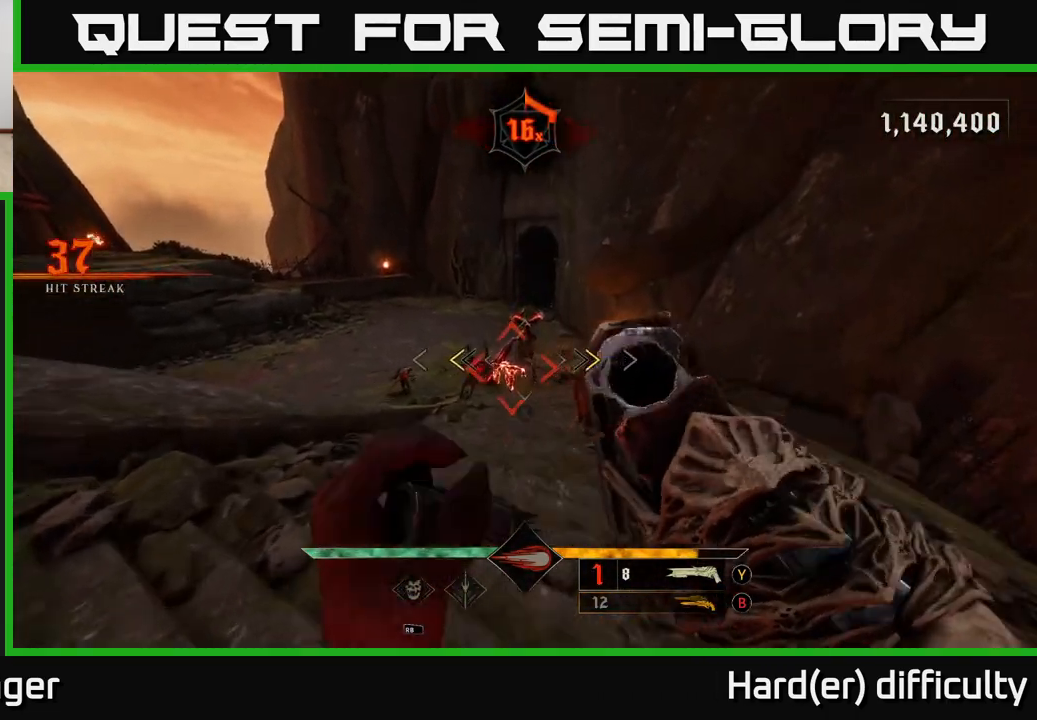
Gameplay with a controller (Xbox layout); each line is a JSON object with the inputs held at the frame after it. "events" lists button and stick changes between this image and that frame as [ms after this image, input, new state], when the widget could be followed in between.
{"buttons": [], "left_stick": "center", "right_stick": "center", "events": [[150, "X", "down"], [150, "left_stick", "left"], [217, "X", "up"], [267, "left_stick", "down"], [467, "left_stick", "center"]]}
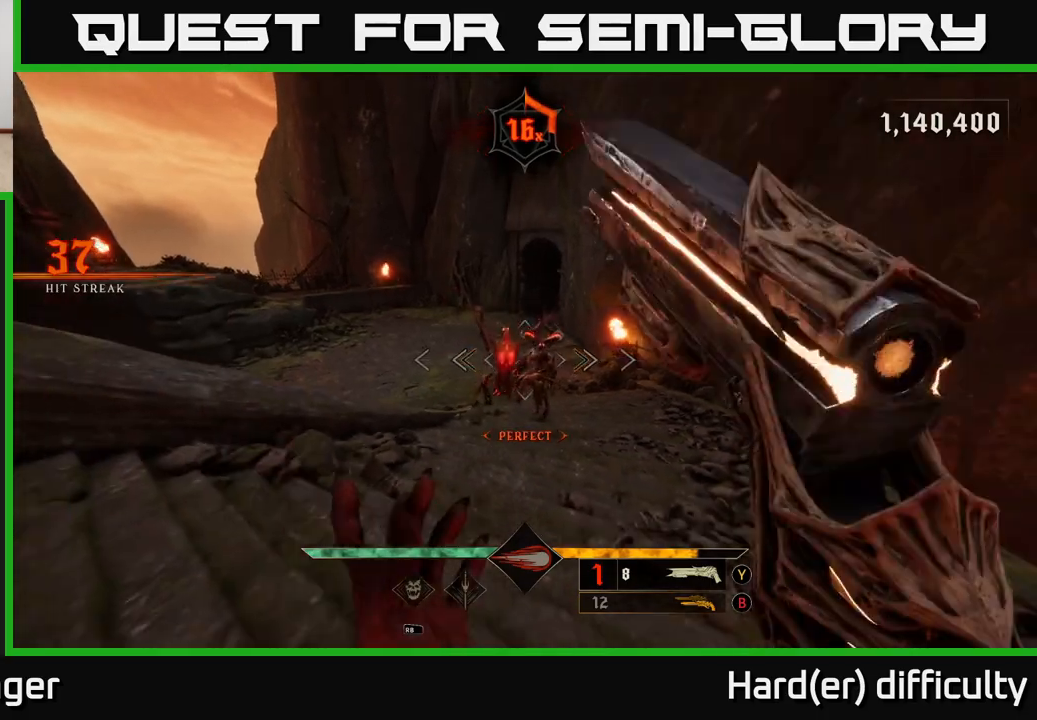
{"buttons": [], "left_stick": "down-left", "right_stick": "down-right", "events": [[100, "left_stick", "left"], [333, "left_stick", "down-left"], [383, "right_stick", "right"], [433, "right_stick", "down-right"]]}
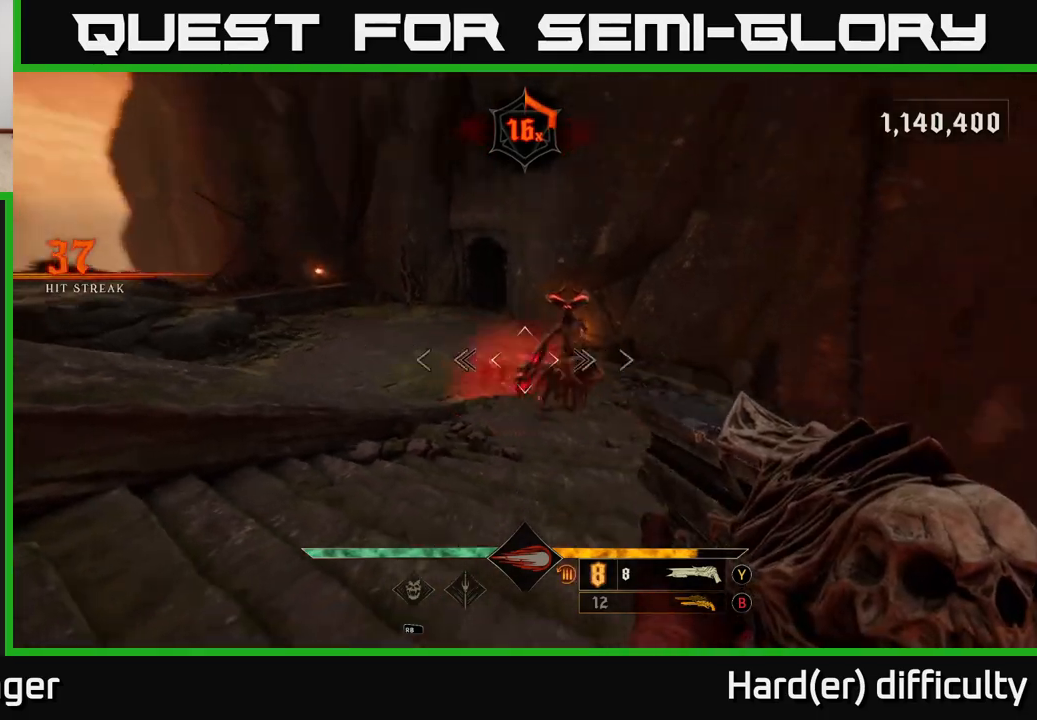
{"buttons": [], "left_stick": "up-left", "right_stick": "center", "events": [[17, "left_stick", "left"], [50, "R2", "down"], [100, "right_stick", "center"], [117, "R2", "up"], [250, "A", "down"], [367, "A", "up"], [400, "left_stick", "up-left"]]}
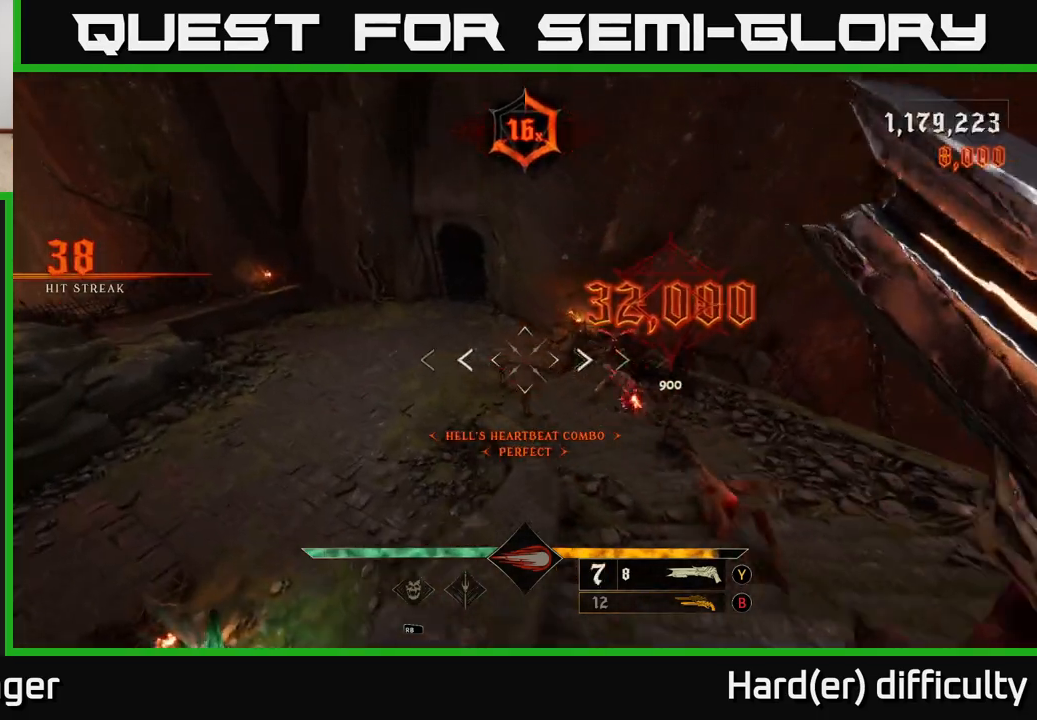
{"buttons": [], "left_stick": "down-left", "right_stick": "down-right", "events": [[67, "left_stick", "up"], [217, "left_stick", "up-left"], [267, "A", "down"], [367, "A", "up"], [367, "left_stick", "left"], [467, "left_stick", "down-left"], [500, "right_stick", "down-right"]]}
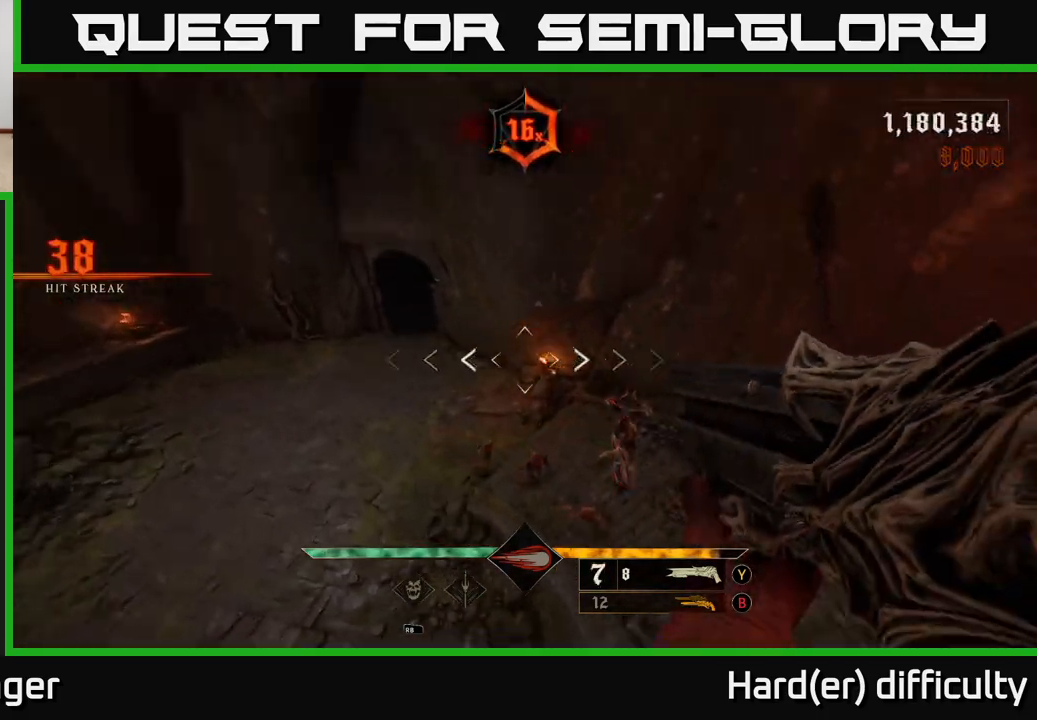
{"buttons": [], "left_stick": "left", "right_stick": "up-right", "events": [[167, "right_stick", "right"], [300, "right_stick", "center"], [367, "L2", "down"], [400, "R2", "down"], [400, "left_stick", "left"], [400, "right_stick", "up-right"], [500, "L2", "up"], [500, "R2", "up"]]}
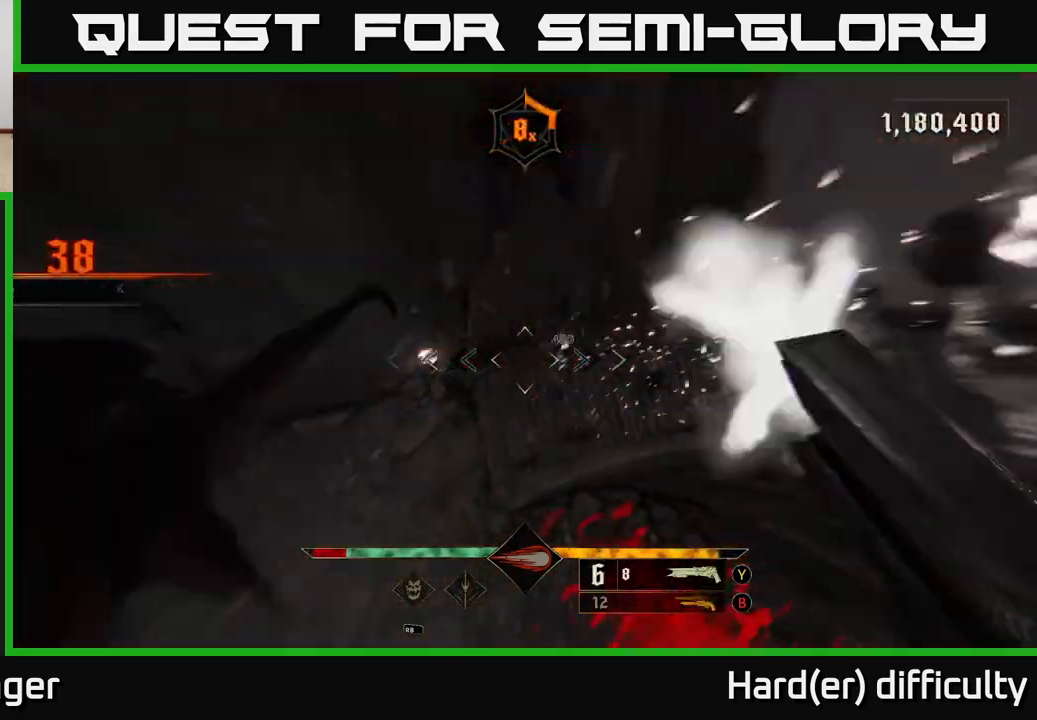
{"buttons": [], "left_stick": "up", "right_stick": "up", "events": [[50, "right_stick", "center"], [267, "right_stick", "up-right"], [300, "left_stick", "up-left"], [450, "right_stick", "up"], [500, "left_stick", "up"]]}
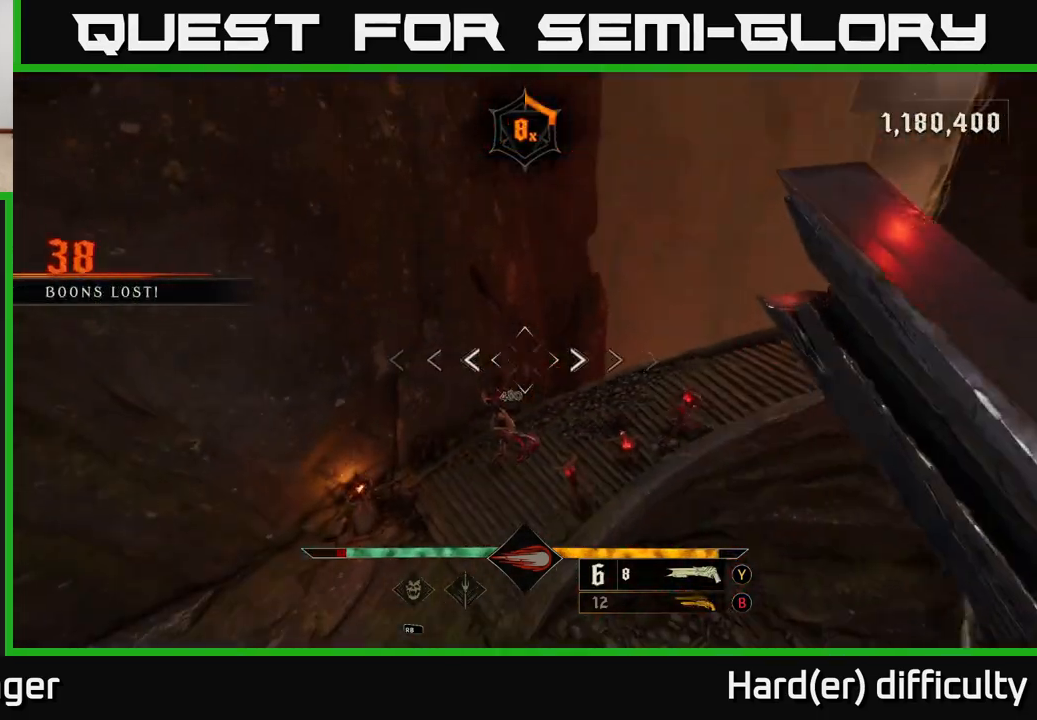
{"buttons": ["L2"], "left_stick": "up", "right_stick": "up", "events": [[33, "right_stick", "center"], [183, "right_stick", "up"], [400, "R2", "down"], [433, "L2", "down"], [500, "R2", "up"]]}
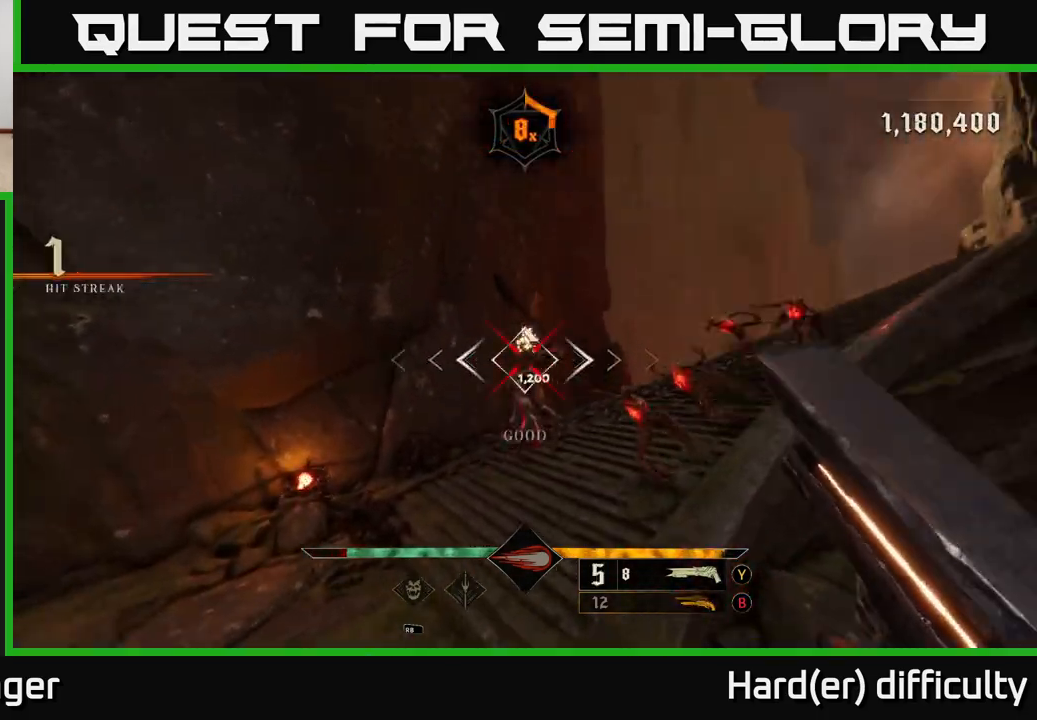
{"buttons": [], "left_stick": "up-left", "right_stick": "center", "events": [[17, "right_stick", "center"], [83, "L2", "up"], [83, "left_stick", "down-left"], [217, "right_stick", "up-right"], [350, "right_stick", "center"], [417, "left_stick", "up-left"]]}
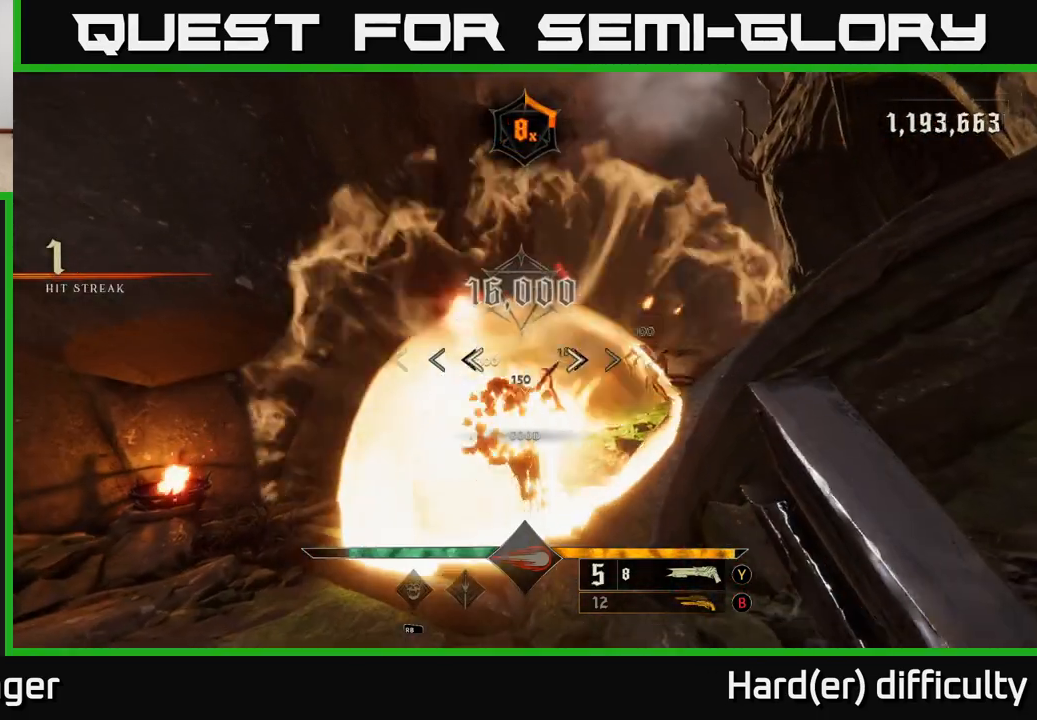
{"buttons": ["A", "L2"], "left_stick": "down", "right_stick": "center", "events": [[150, "left_stick", "down-left"], [217, "right_stick", "down-right"], [317, "R2", "down"], [367, "left_stick", "down"], [400, "right_stick", "center"], [417, "L2", "down"], [417, "R2", "up"], [467, "A", "down"]]}
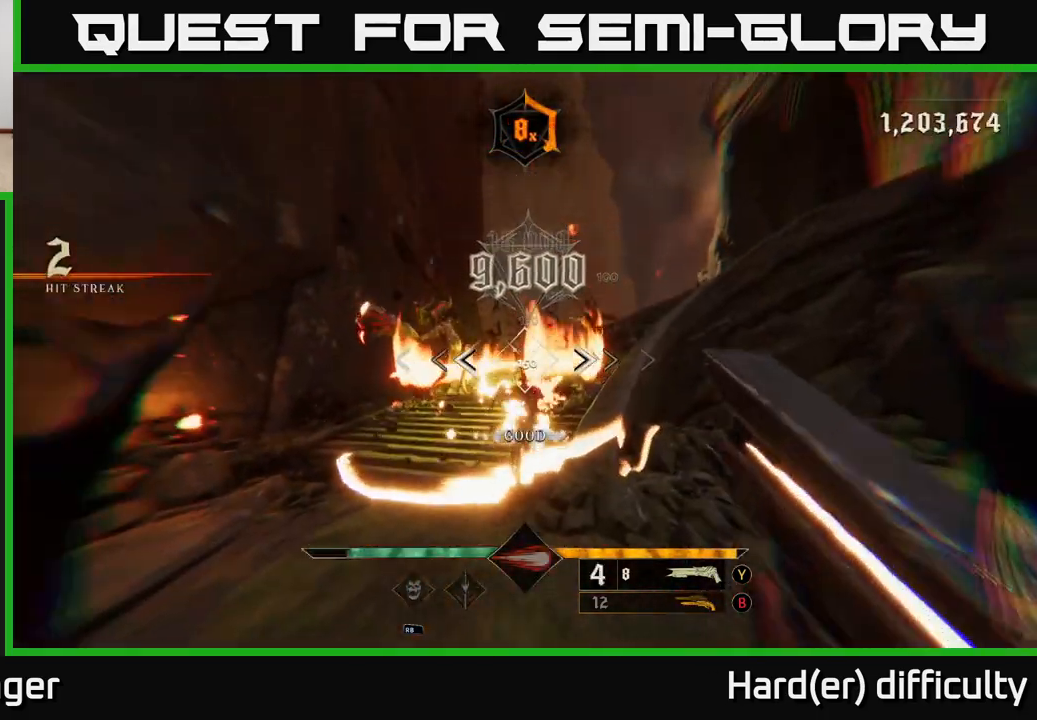
{"buttons": [], "left_stick": "up", "right_stick": "center", "events": [[17, "L2", "up"], [83, "A", "up"], [117, "left_stick", "right"], [200, "left_stick", "up"], [250, "A", "down"], [383, "A", "up"]]}
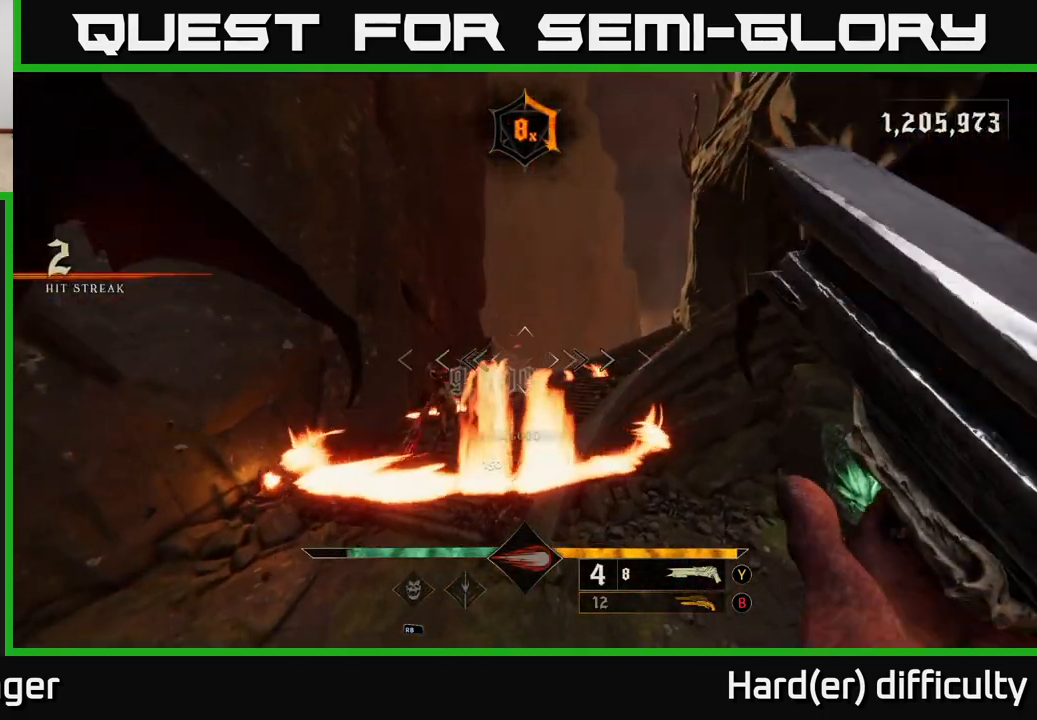
{"buttons": [], "left_stick": "left", "right_stick": "center", "events": [[17, "right_stick", "down-left"], [150, "right_stick", "center"], [267, "L2", "down"], [283, "right_stick", "up-left"], [317, "R2", "down"], [400, "L2", "up"], [417, "R2", "up"], [417, "right_stick", "center"], [483, "left_stick", "left"]]}
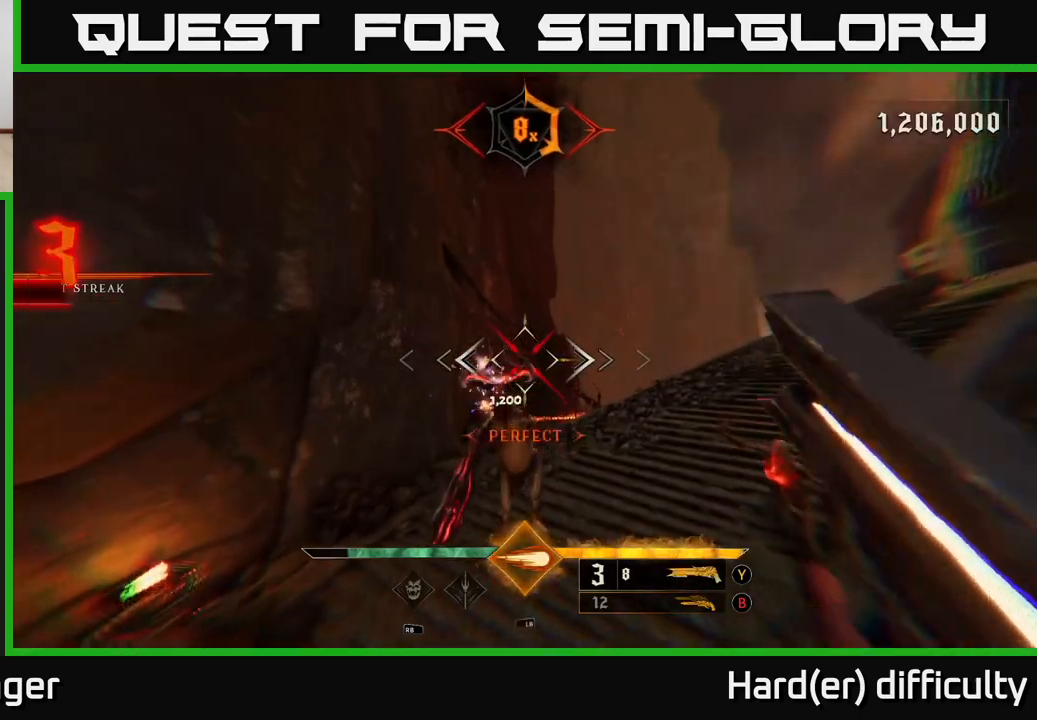
{"buttons": [], "left_stick": "down", "right_stick": "center", "events": [[17, "left_stick", "down-left"], [167, "left_stick", "down"], [250, "right_stick", "up"], [433, "right_stick", "center"]]}
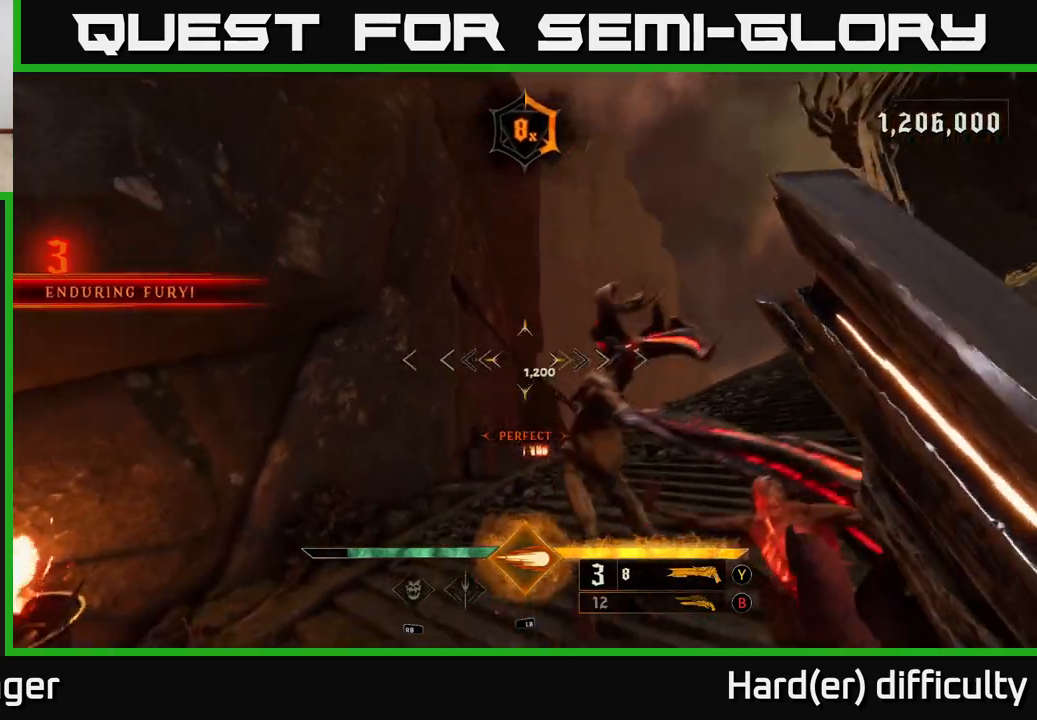
{"buttons": [], "left_stick": "down-left", "right_stick": "center", "events": [[67, "left_stick", "down-right"], [133, "right_stick", "up-right"], [183, "left_stick", "down"], [300, "R3", "down"], [300, "left_stick", "down-left"], [317, "L1", "down"], [317, "L2", "down"], [317, "right_stick", "down"], [383, "R3", "up"], [400, "L1", "up"], [400, "L2", "up"], [400, "right_stick", "center"]]}
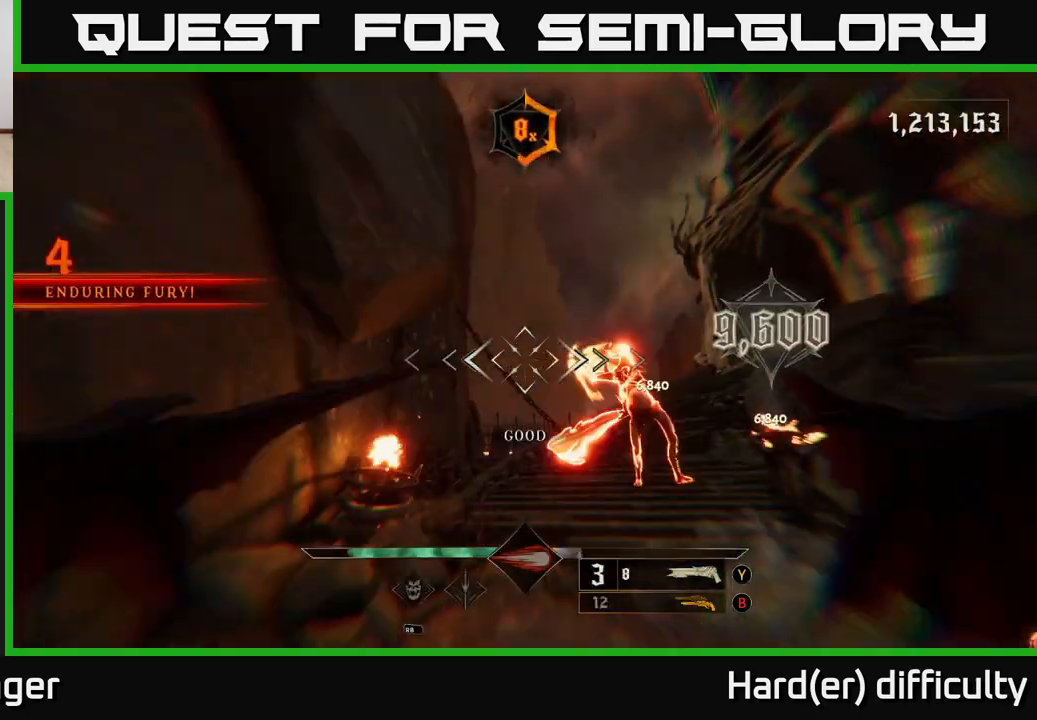
{"buttons": [], "left_stick": "right", "right_stick": "center", "events": [[17, "A", "down"], [83, "A", "up"], [117, "left_stick", "down-right"], [300, "left_stick", "center"], [350, "left_stick", "down-right"], [500, "left_stick", "right"]]}
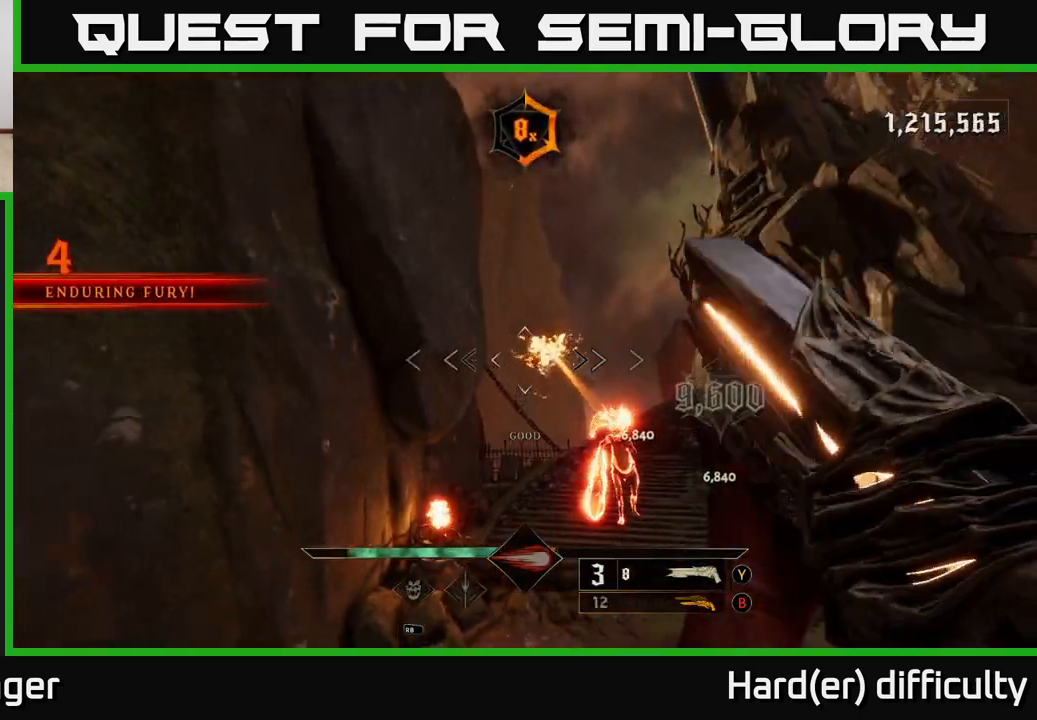
{"buttons": [], "left_stick": "center", "right_stick": "center", "events": [[100, "right_stick", "down-right"], [200, "left_stick", "up-right"], [383, "left_stick", "center"], [417, "right_stick", "center"]]}
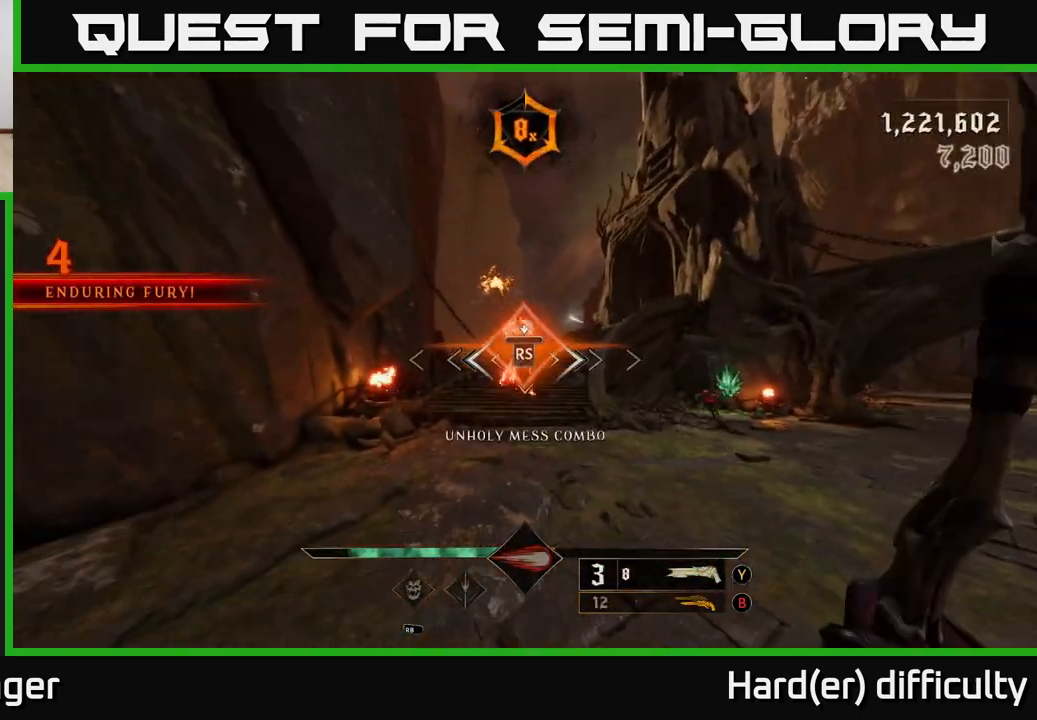
{"buttons": [], "left_stick": "down-right", "right_stick": "right", "events": [[183, "right_stick", "right"], [317, "left_stick", "down"], [417, "left_stick", "down-right"]]}
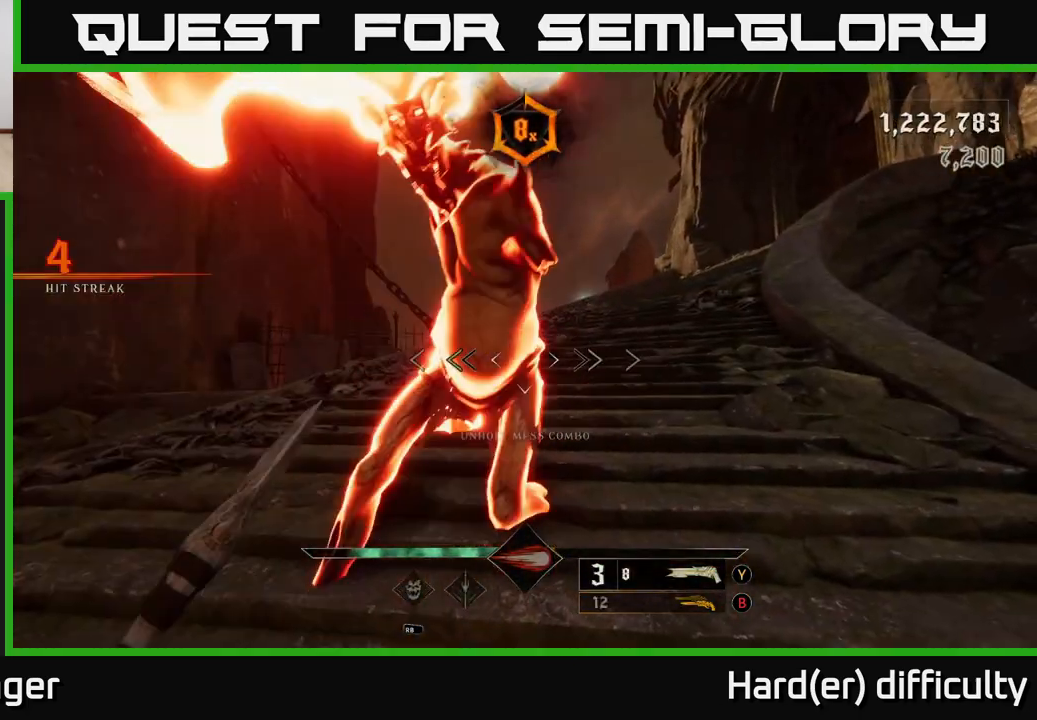
{"buttons": [], "left_stick": "down-right", "right_stick": "center", "events": [[100, "right_stick", "center"], [267, "left_stick", "center"], [333, "left_stick", "down-right"]]}
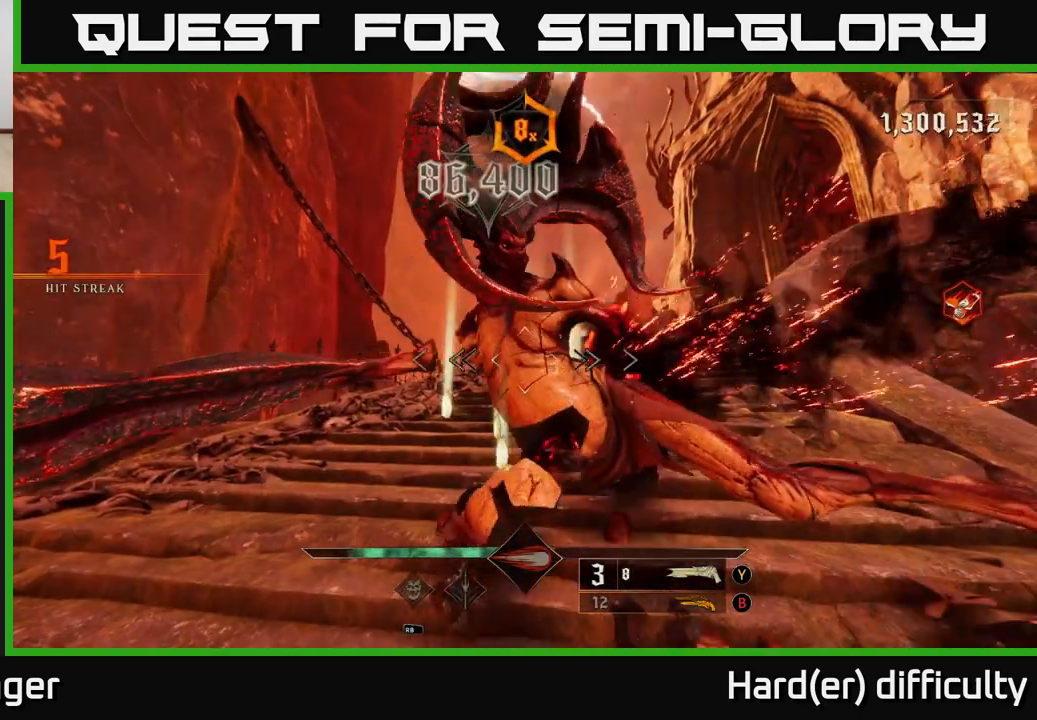
{"buttons": [], "left_stick": "down-right", "right_stick": "center", "events": [[133, "X", "down"], [233, "X", "up"]]}
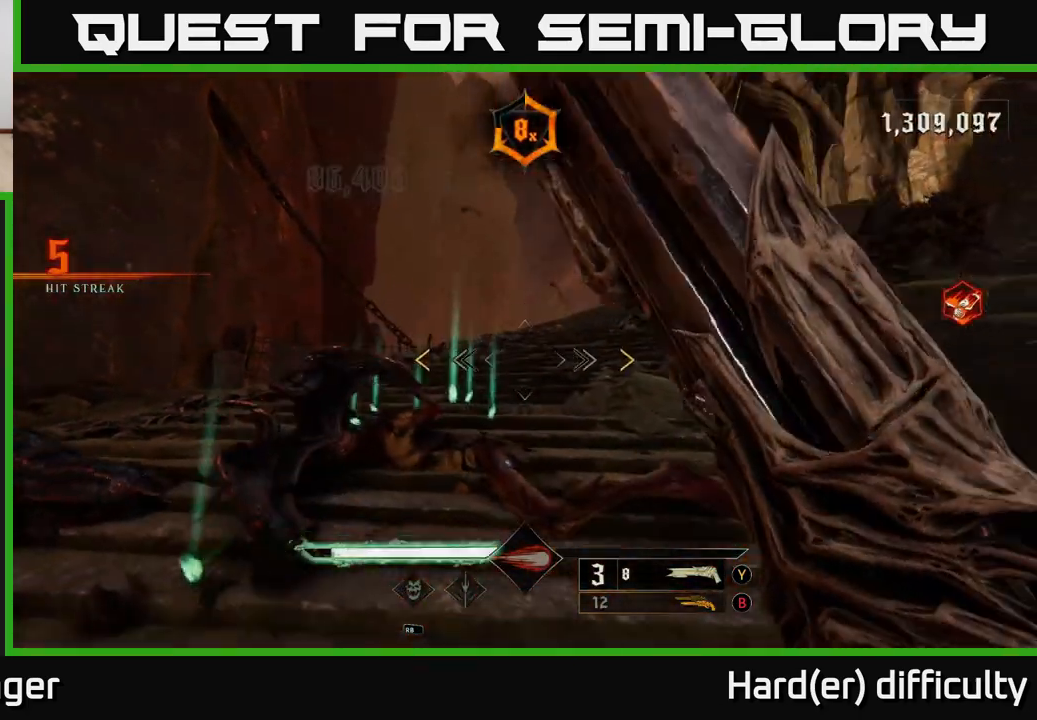
{"buttons": [], "left_stick": "down-right", "right_stick": "center", "events": [[17, "right_stick", "right"], [133, "right_stick", "down-right"], [283, "right_stick", "up-right"], [350, "right_stick", "center"]]}
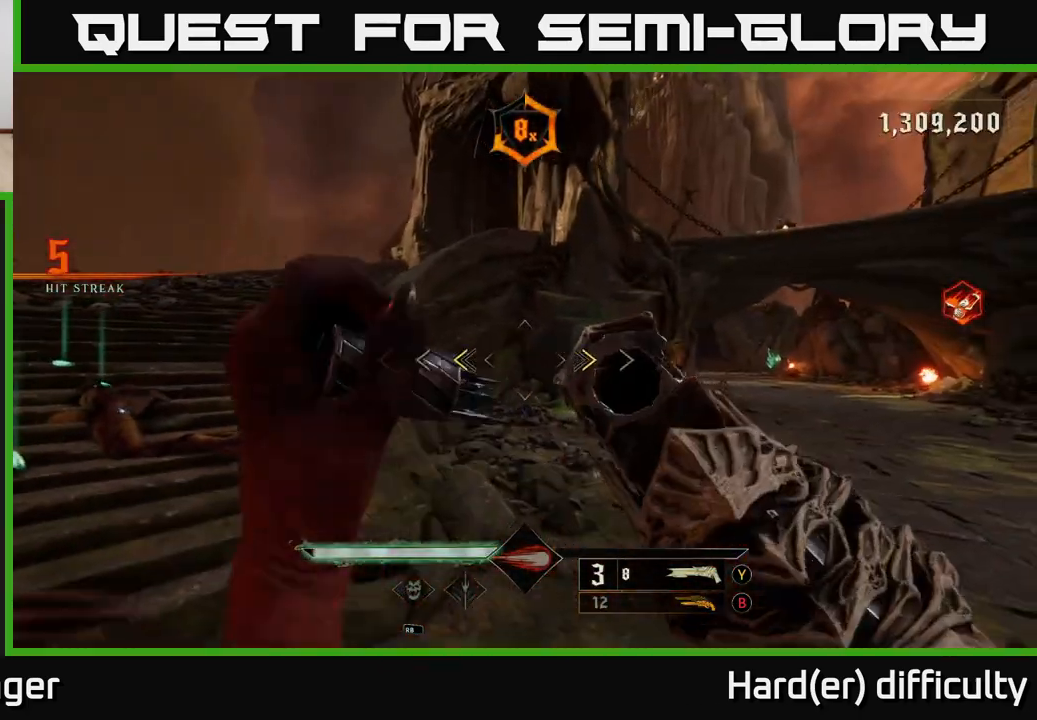
{"buttons": [], "left_stick": "down-right", "right_stick": "down-right", "events": [[83, "X", "down"], [150, "X", "up"], [333, "right_stick", "down-right"]]}
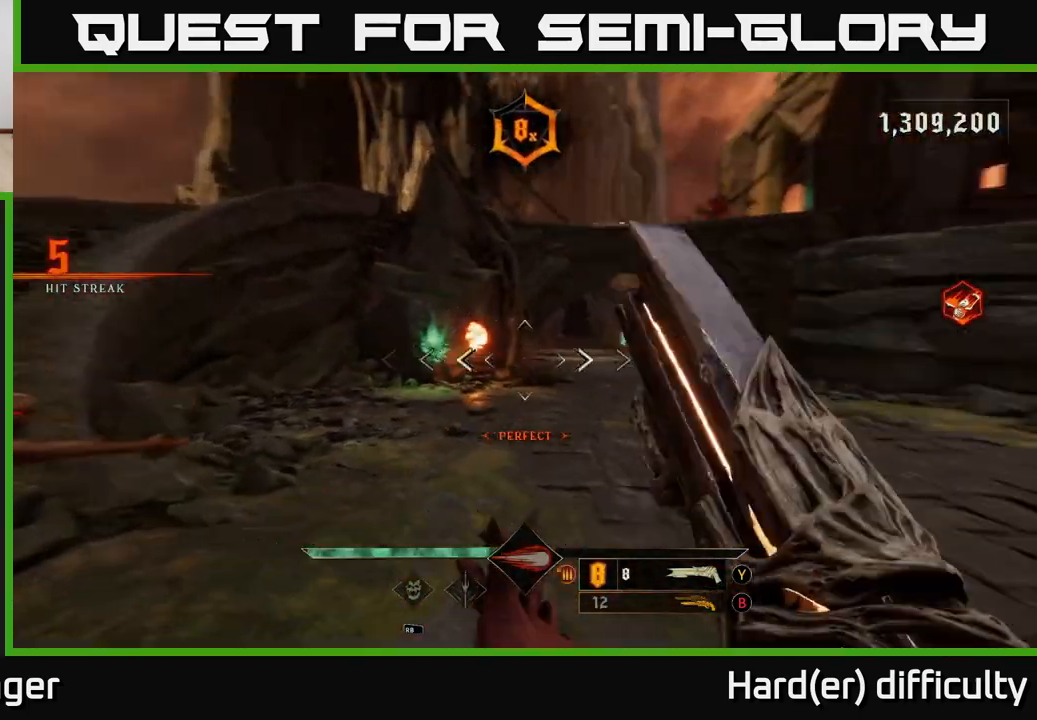
{"buttons": [], "left_stick": "down", "right_stick": "center", "events": [[83, "right_stick", "center"], [183, "right_stick", "left"], [233, "left_stick", "down"], [433, "right_stick", "center"]]}
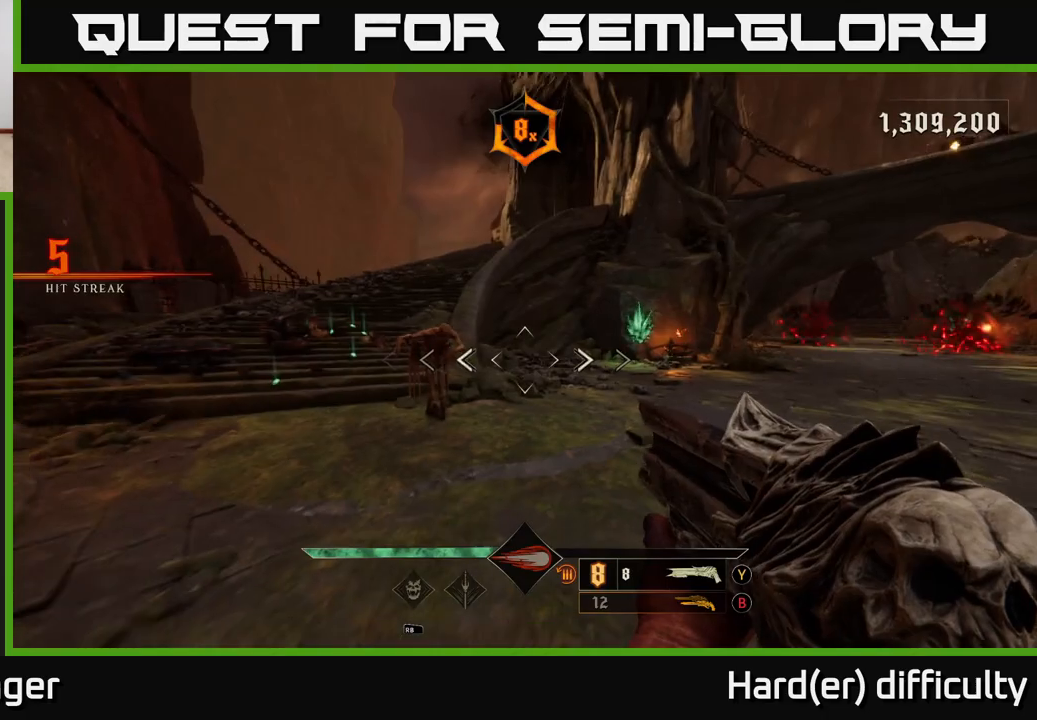
{"buttons": [], "left_stick": "down-left", "right_stick": "center", "events": [[67, "right_stick", "left"], [133, "R2", "down"], [183, "left_stick", "down-right"], [200, "R2", "up"], [200, "right_stick", "center"], [367, "left_stick", "down"], [467, "left_stick", "down-left"]]}
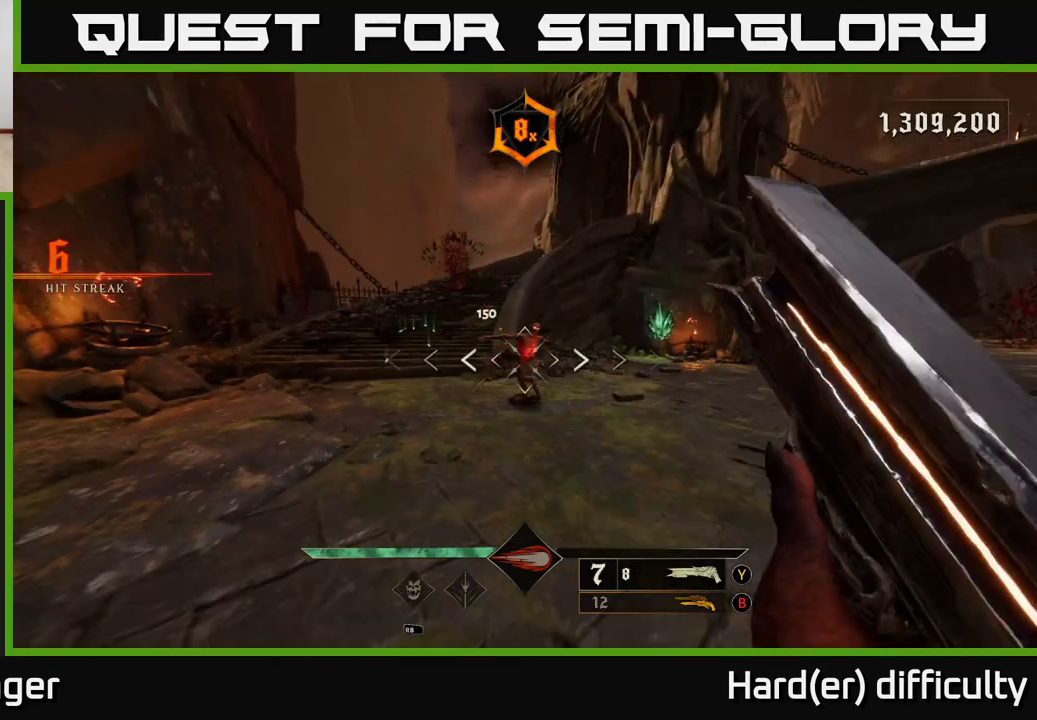
{"buttons": ["L2", "R2"], "left_stick": "down-left", "right_stick": "down-right", "events": [[33, "left_stick", "up-left"], [33, "right_stick", "up-left"], [117, "right_stick", "center"], [200, "left_stick", "up-right"], [317, "right_stick", "right"], [333, "left_stick", "down-right"], [400, "right_stick", "down-right"], [417, "left_stick", "down-left"], [467, "L2", "down"], [467, "R2", "down"]]}
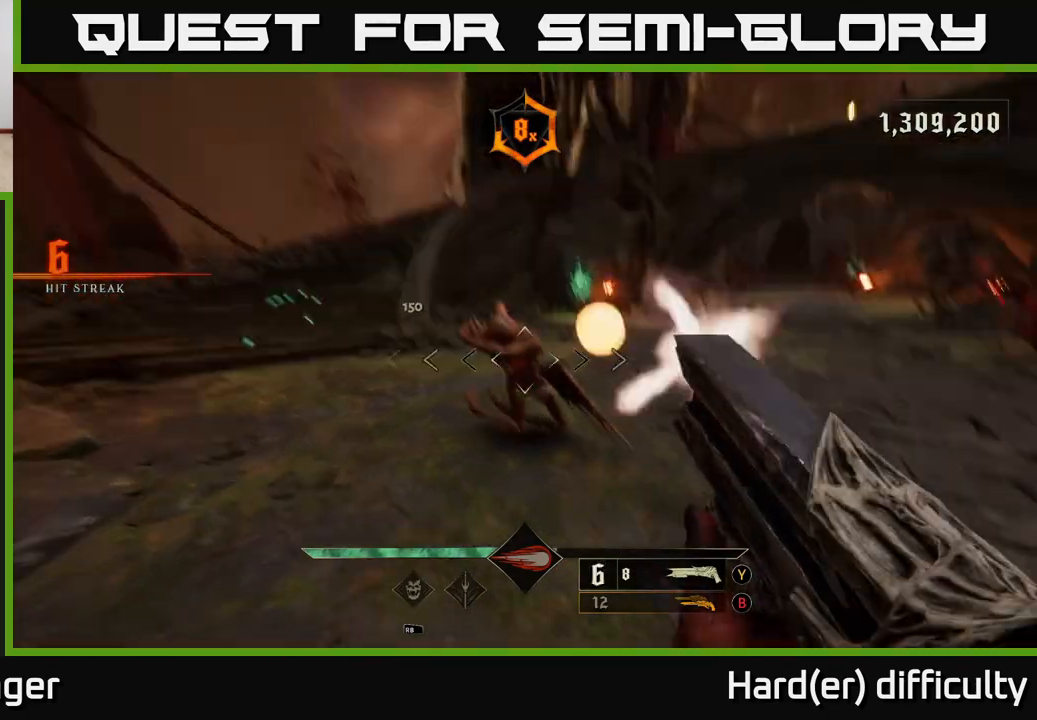
{"buttons": [], "left_stick": "left", "right_stick": "center", "events": [[67, "R2", "up"], [100, "L2", "up"], [117, "right_stick", "right"], [217, "left_stick", "up-left"], [417, "right_stick", "center"], [467, "left_stick", "left"]]}
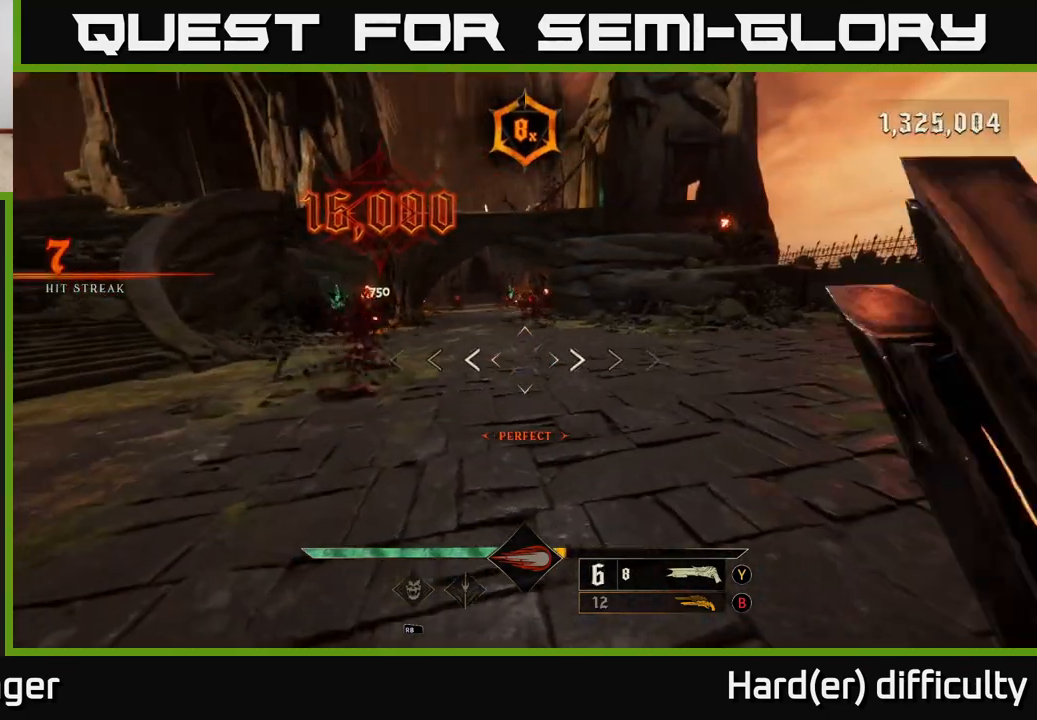
{"buttons": ["R2"], "left_stick": "up-right", "right_stick": "down", "events": [[83, "right_stick", "up"], [100, "left_stick", "up"], [200, "right_stick", "center"], [383, "right_stick", "up-right"], [450, "R2", "down"], [483, "left_stick", "up-right"], [483, "right_stick", "down"]]}
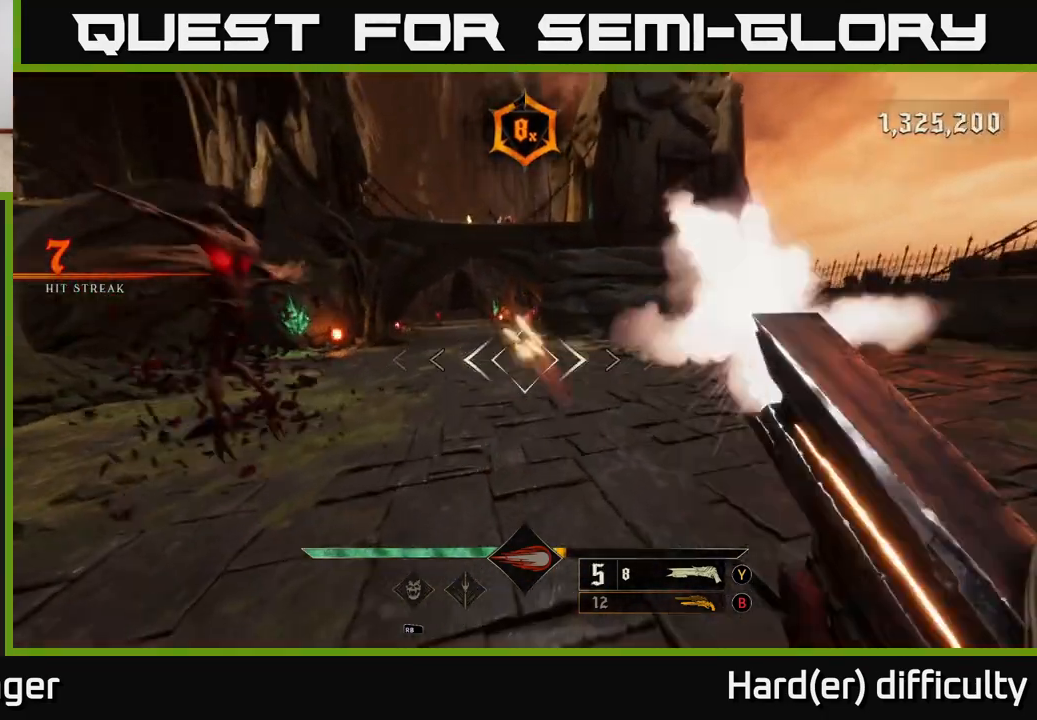
{"buttons": [], "left_stick": "up-right", "right_stick": "center", "events": [[17, "right_stick", "center"], [33, "R2", "up"], [350, "right_stick", "up-left"], [483, "right_stick", "center"]]}
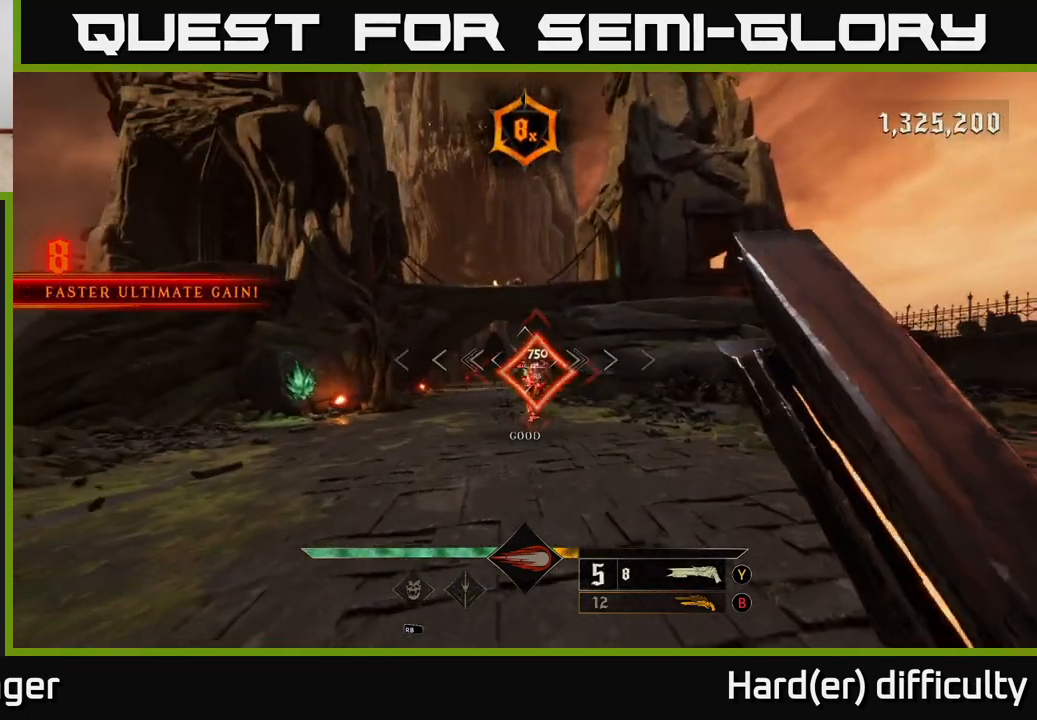
{"buttons": [], "left_stick": "up", "right_stick": "center", "events": [[183, "left_stick", "up"]]}
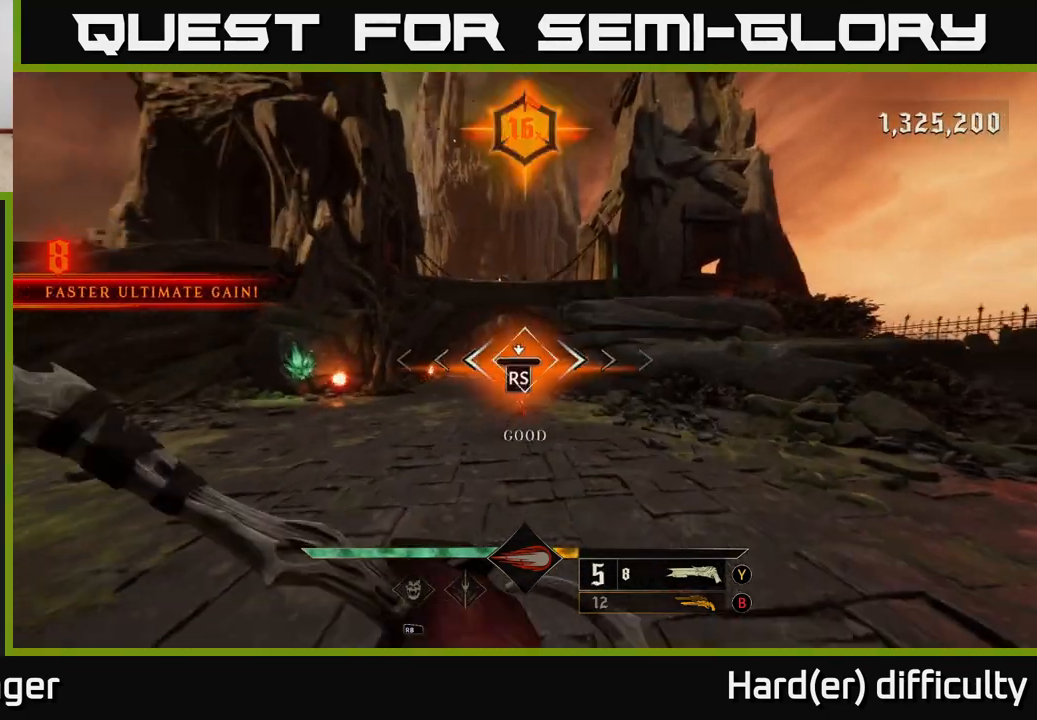
{"buttons": [], "left_stick": "down", "right_stick": "left", "events": [[33, "left_stick", "center"], [333, "right_stick", "left"], [417, "left_stick", "down"]]}
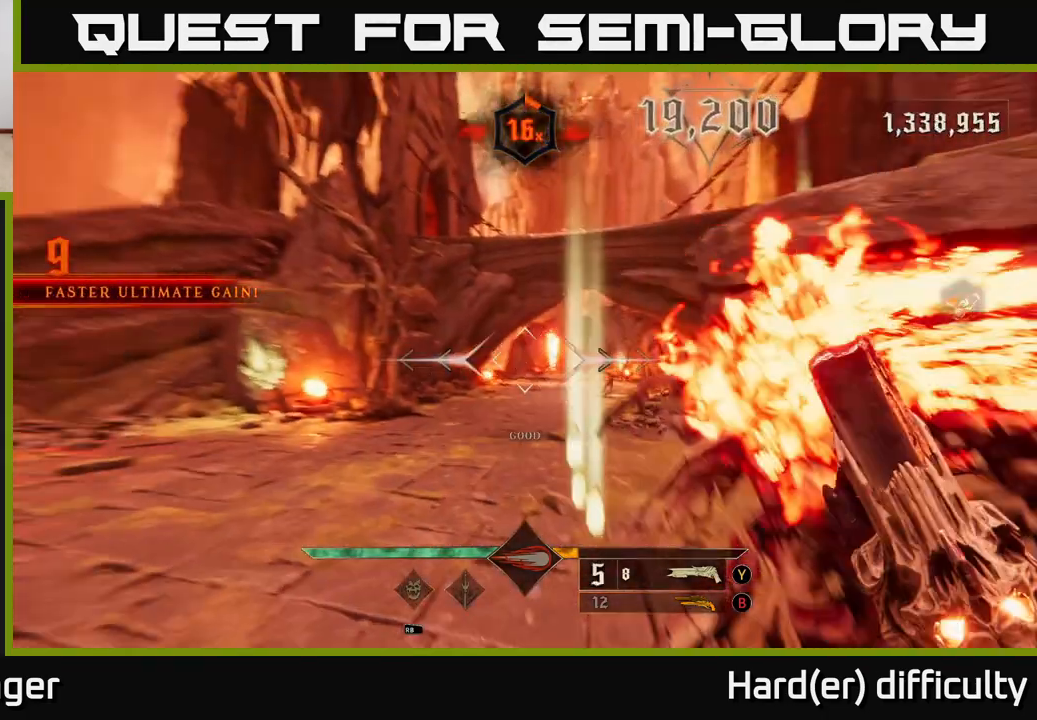
{"buttons": [], "left_stick": "down-right", "right_stick": "left", "events": [[300, "L2", "down"], [333, "left_stick", "down-right"], [450, "L2", "up"]]}
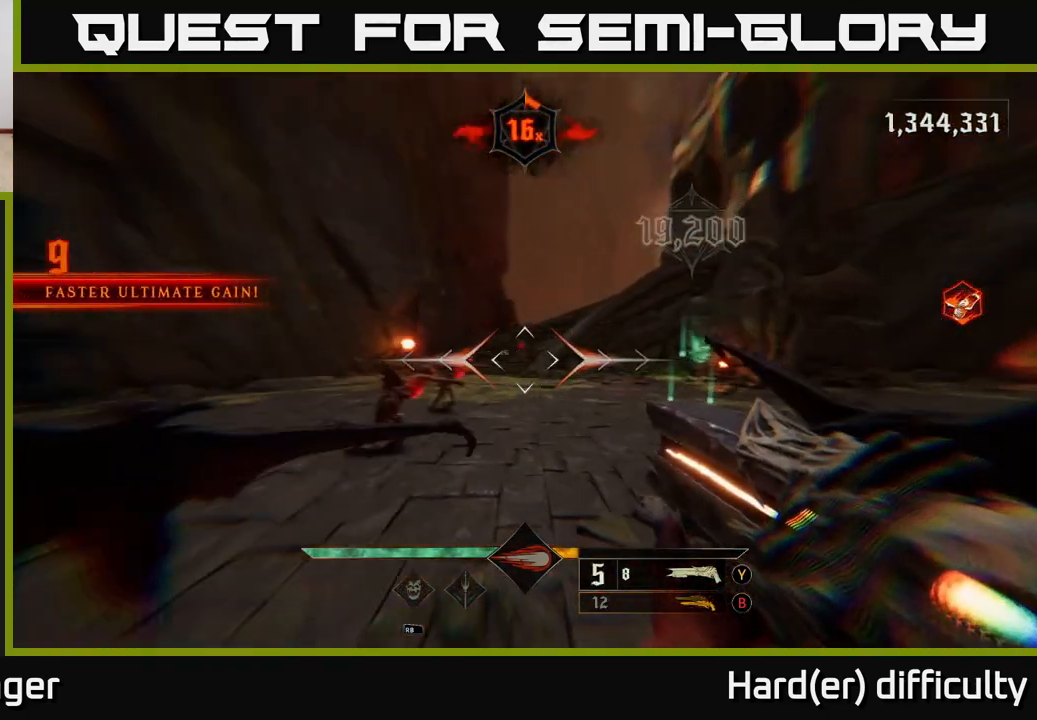
{"buttons": [], "left_stick": "down-left", "right_stick": "right", "events": [[67, "left_stick", "down-left"], [150, "right_stick", "center"], [217, "R2", "down"], [217, "left_stick", "up-left"], [300, "R2", "up"], [383, "right_stick", "right"], [433, "left_stick", "down-left"]]}